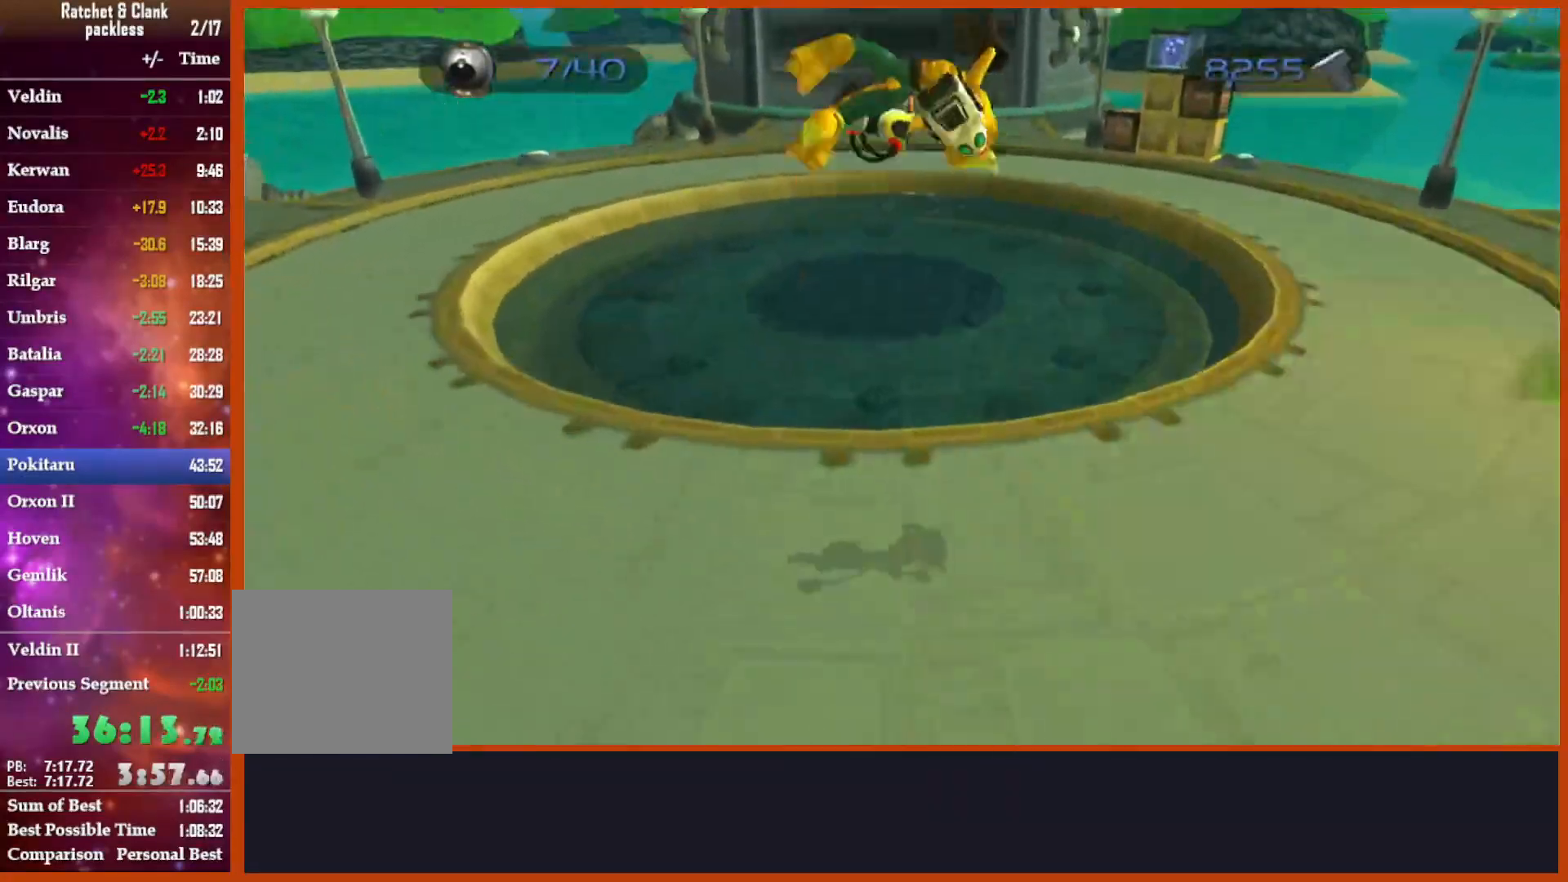
Gameplay with a controller (PlayStation layout); each line is a JSON object with the inputs held at the frame after it. "events" lists button and stick changes between this image and that frame as [ms after this image, input, new state], when the widget could be followed in between.
{"buttons": ["CROSS", "R1"], "left_stick": "left", "right_stick": "center", "events": [[67, "left_stick", "up"], [383, "CROSS", "down"], [400, "R1", "down"], [433, "right_stick", "center"], [483, "left_stick", "left"]]}
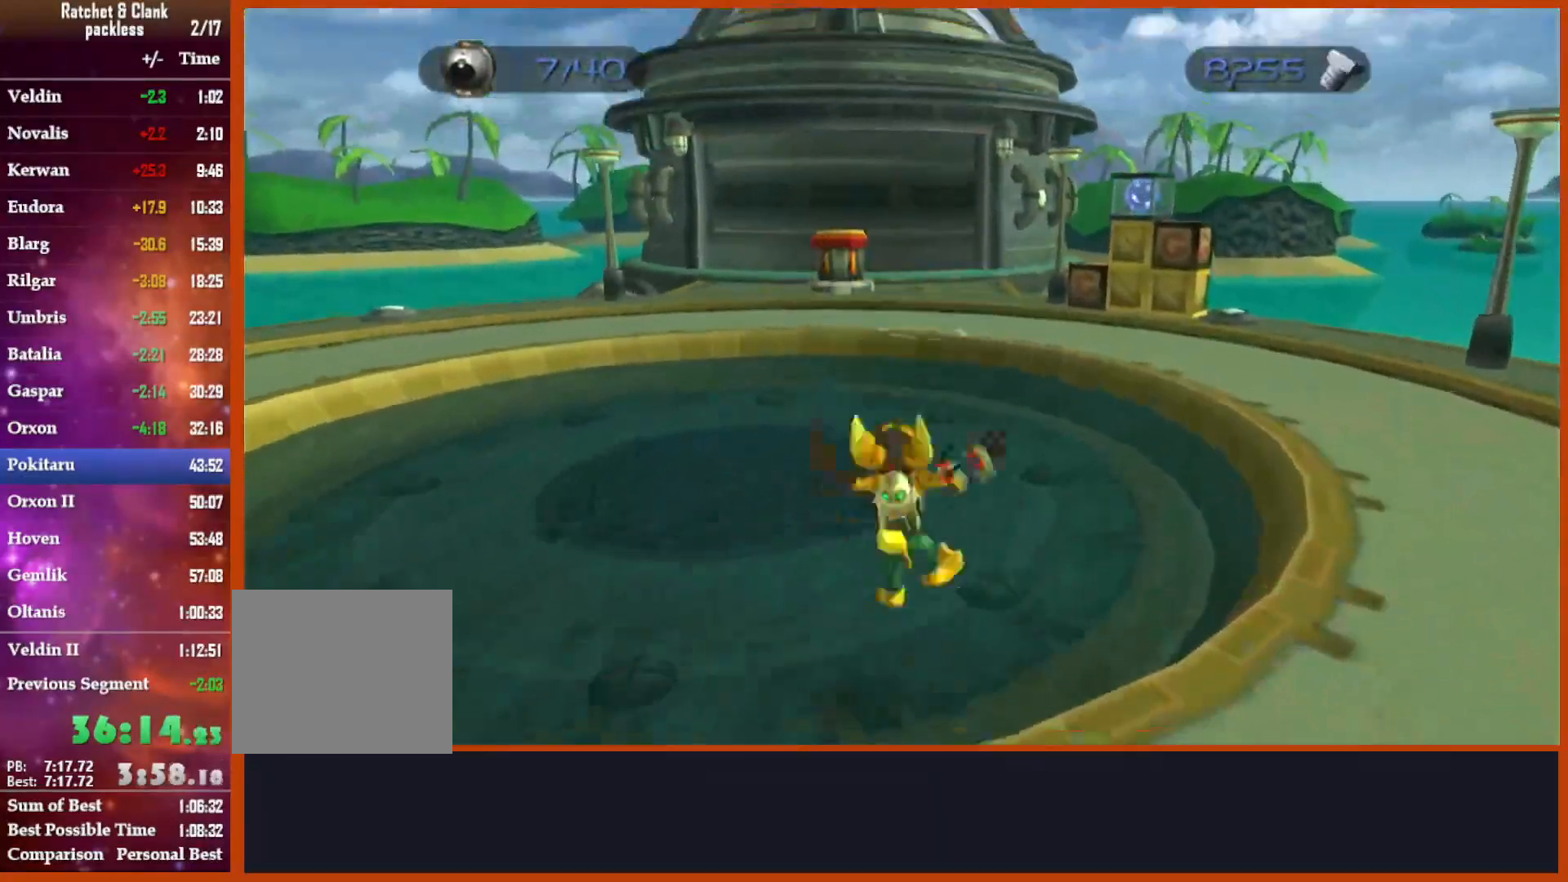
{"buttons": [], "left_stick": "up", "right_stick": "center", "events": [[83, "left_stick", "up-left"], [183, "R1", "up"], [217, "CROSS", "up"], [217, "left_stick", "up"]]}
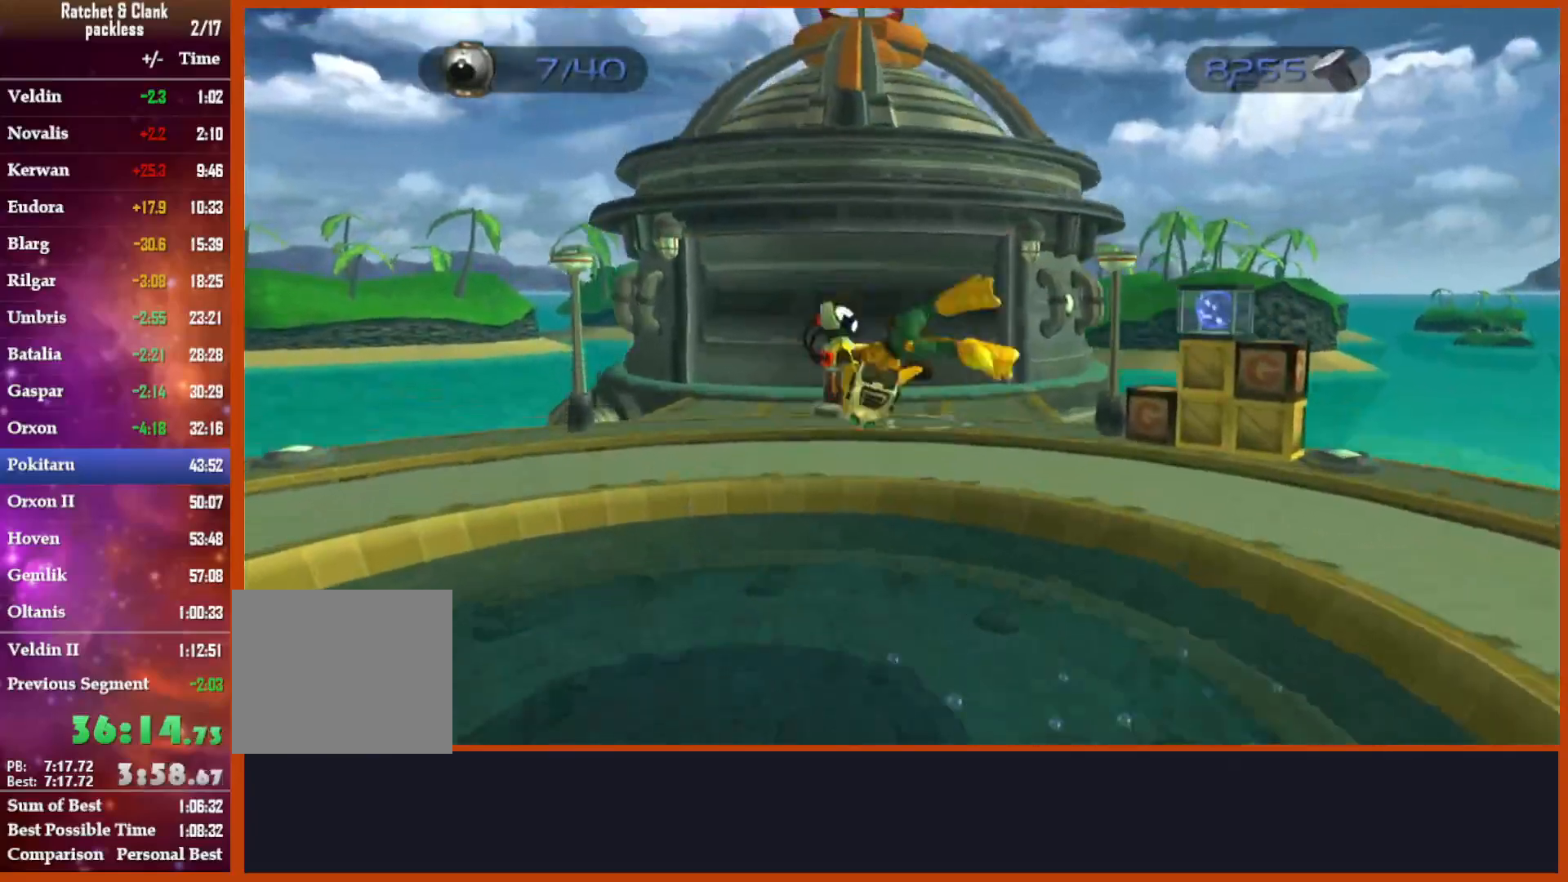
{"buttons": ["CROSS", "R1"], "left_stick": "right", "right_stick": "center", "events": [[350, "CROSS", "down"], [350, "R1", "down"], [433, "left_stick", "right"]]}
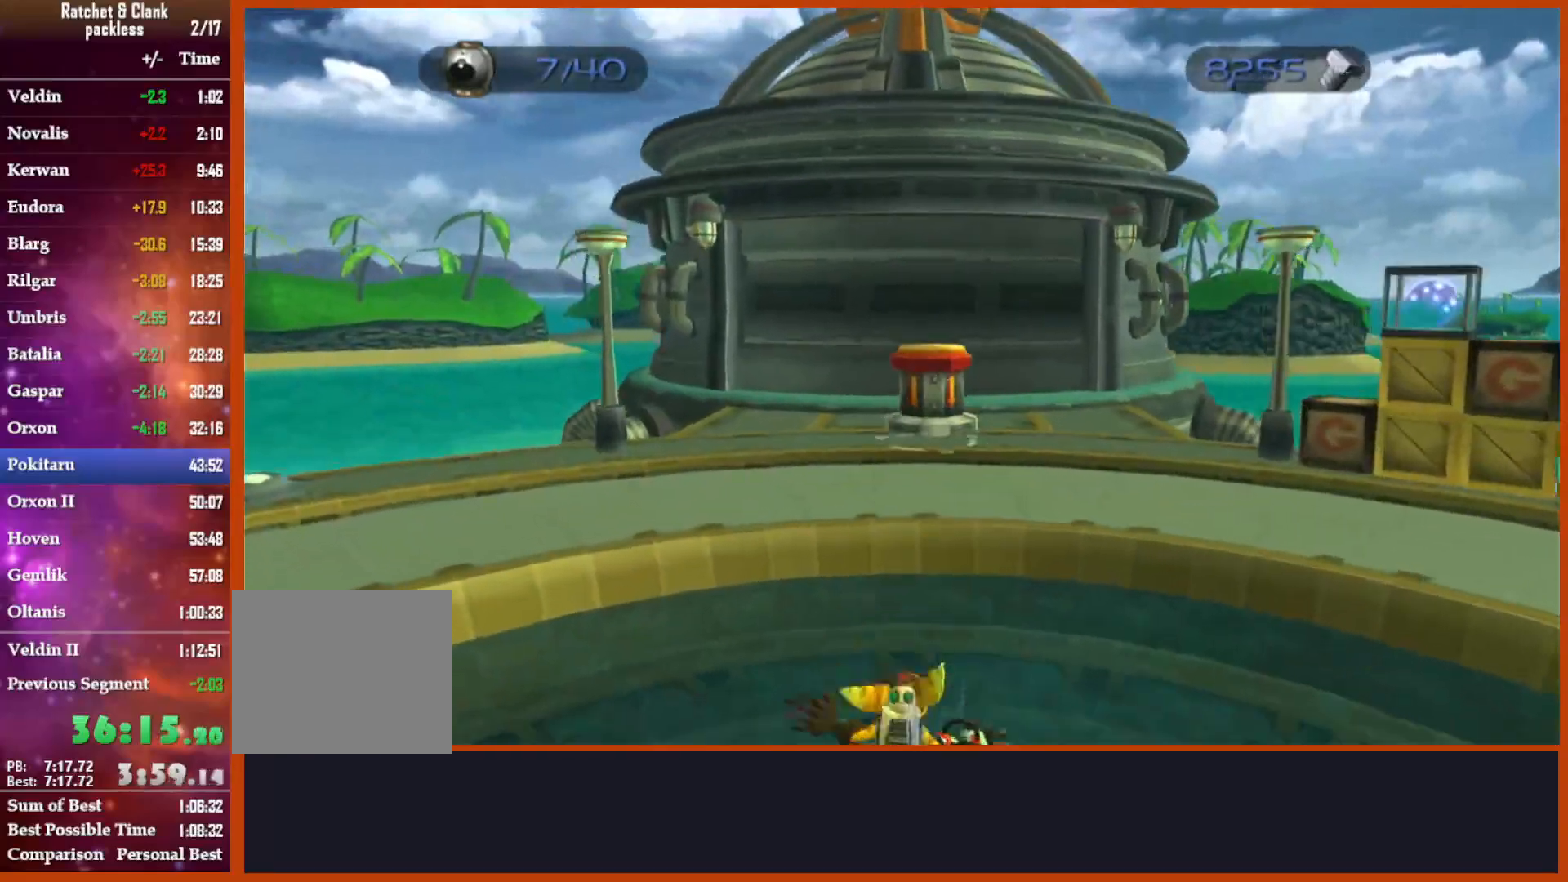
{"buttons": [], "left_stick": "right", "right_stick": "down-right", "events": [[83, "CROSS", "up"], [83, "R1", "up"], [233, "right_stick", "down-right"]]}
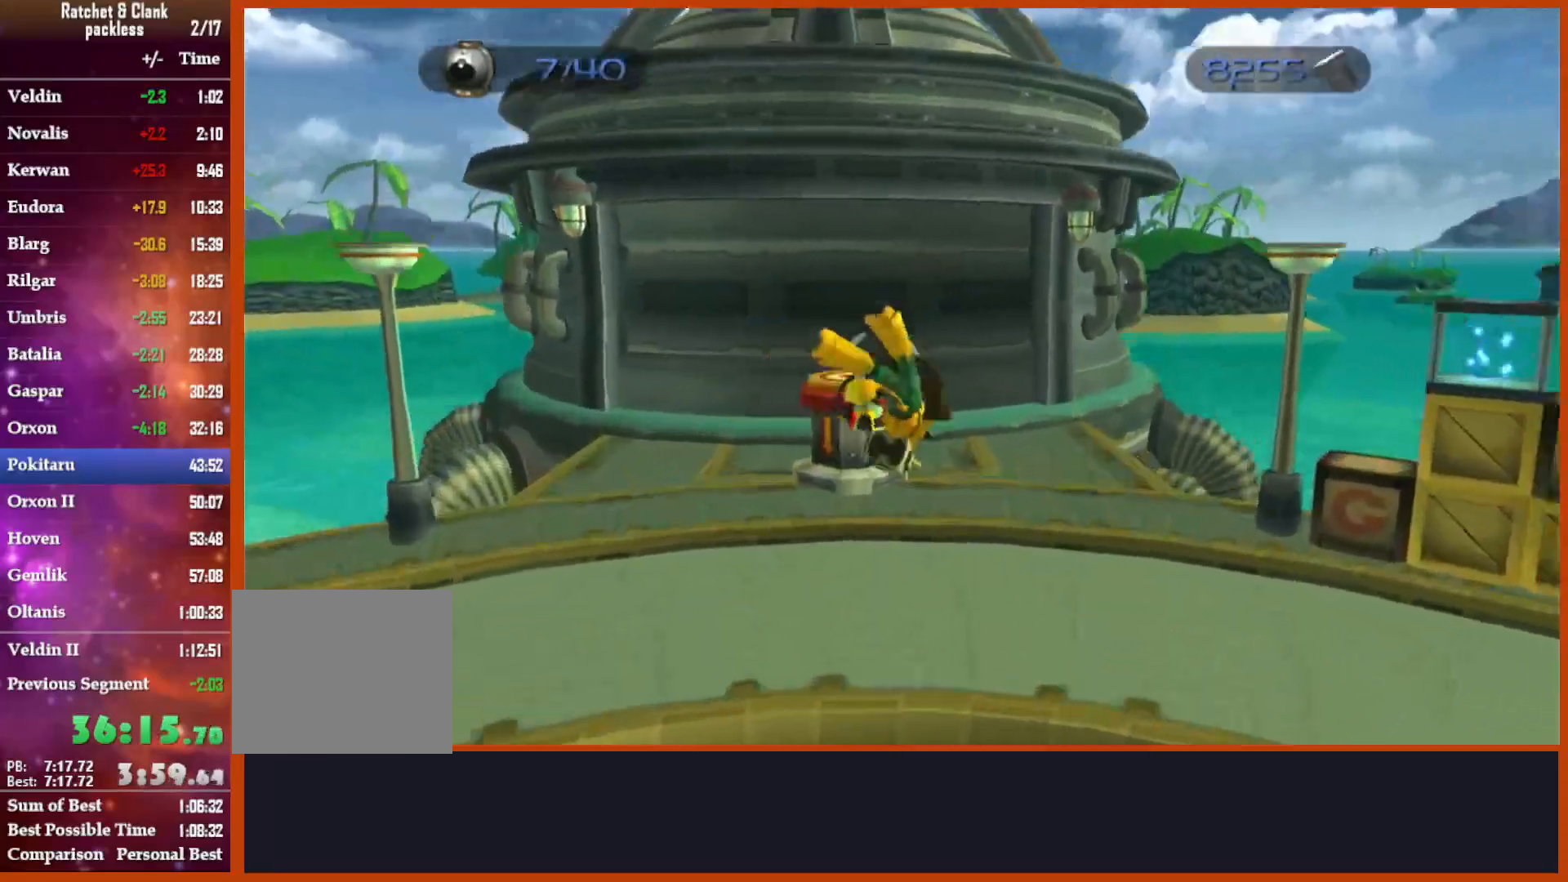
{"buttons": ["CROSS"], "left_stick": "right", "right_stick": "center", "events": [[400, "CROSS", "down"], [500, "right_stick", "center"]]}
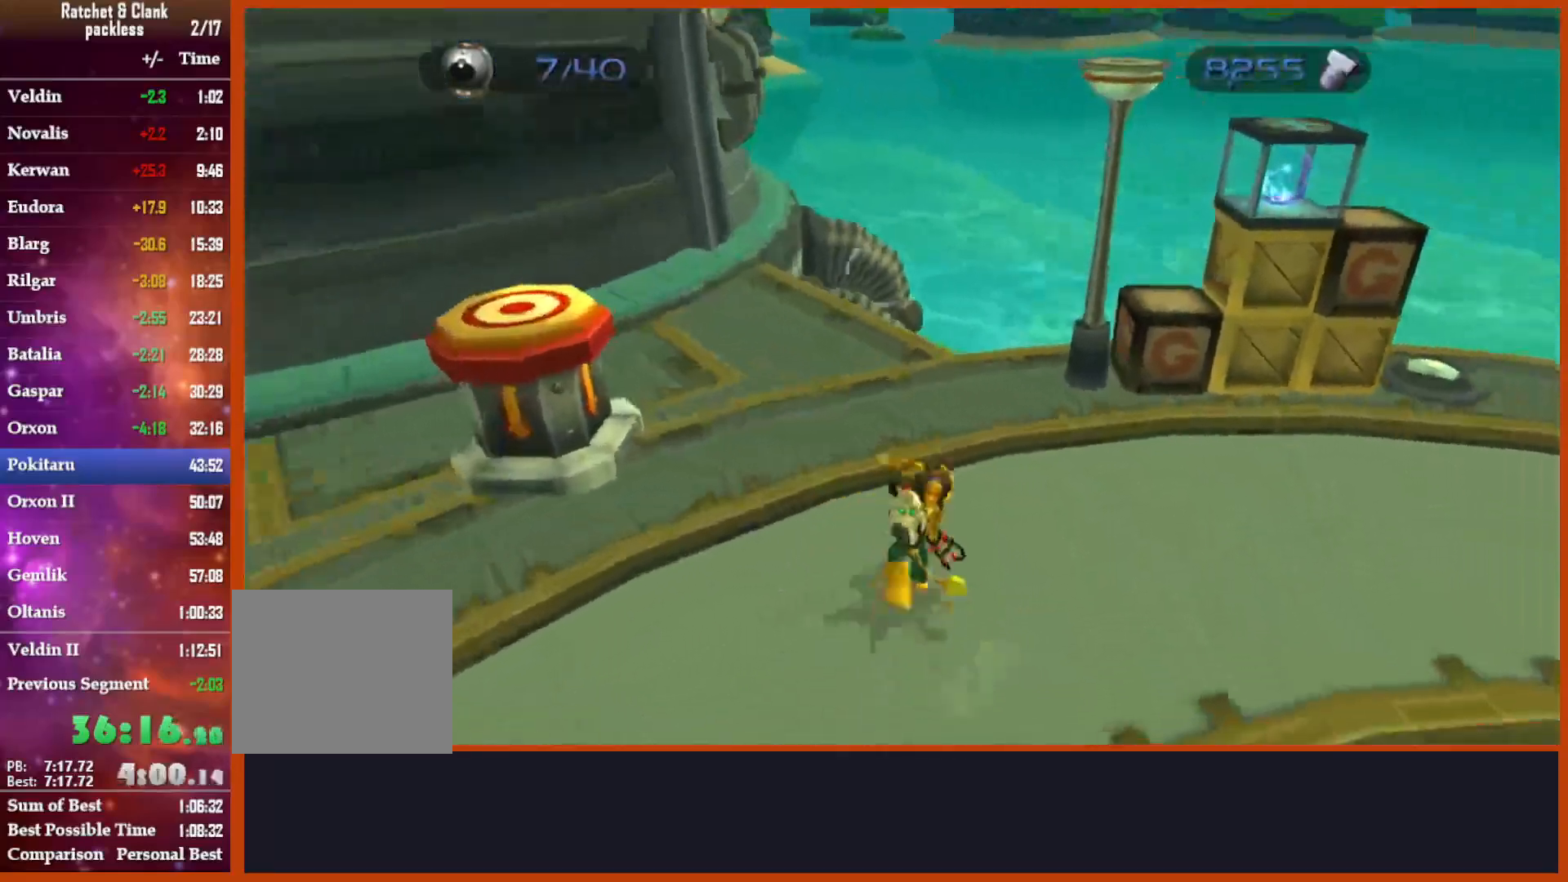
{"buttons": [], "left_stick": "up-right", "right_stick": "center", "events": [[17, "left_stick", "down-right"], [50, "CROSS", "up"], [267, "left_stick", "up-right"], [367, "left_stick", "up"], [500, "left_stick", "up-right"]]}
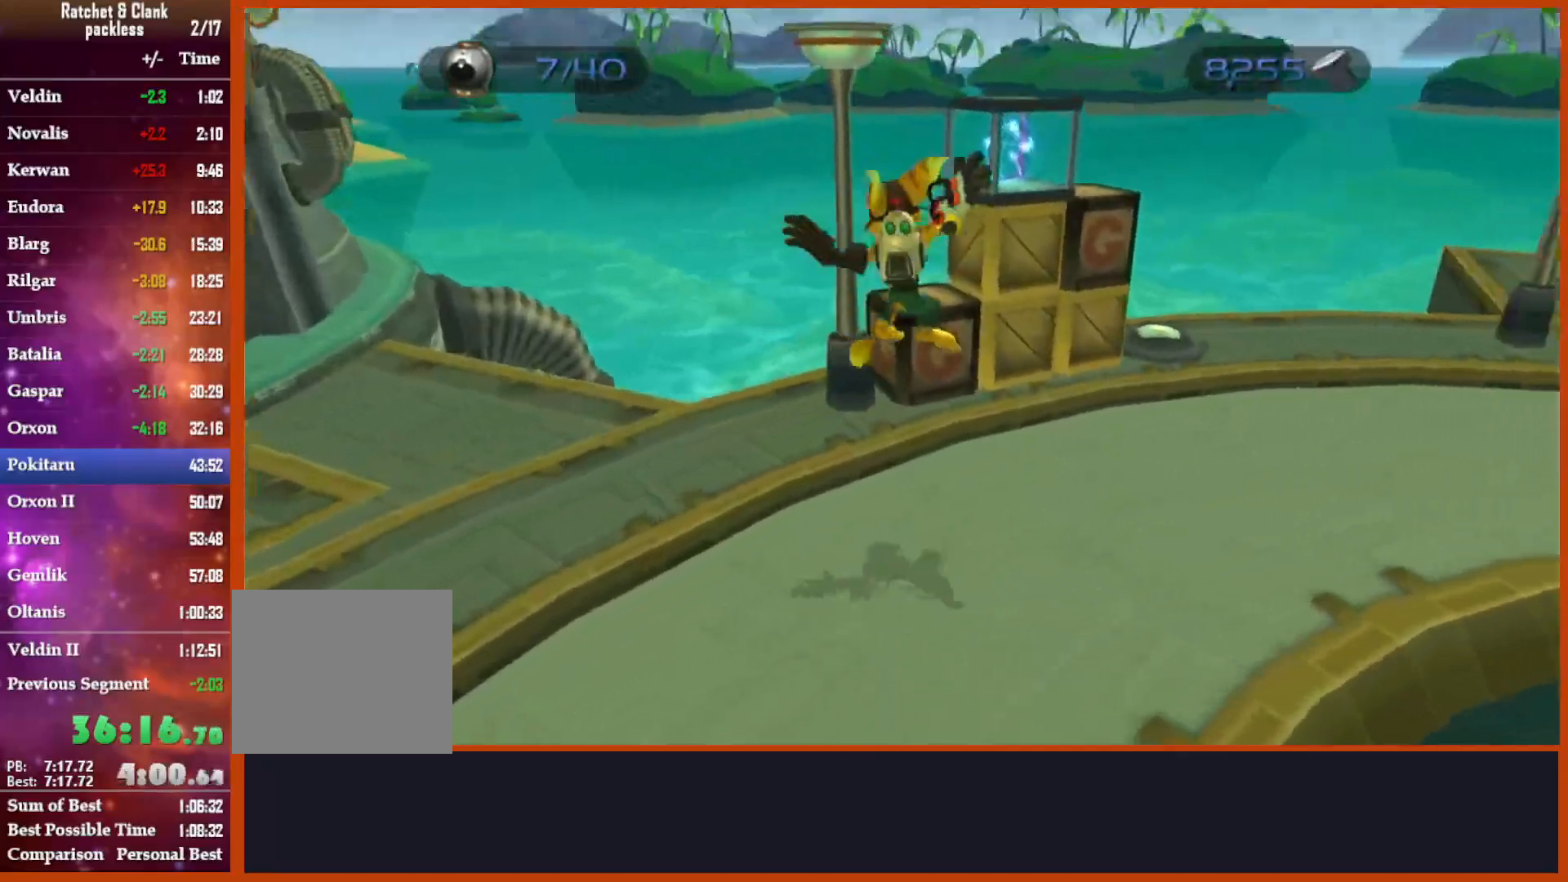
{"buttons": [], "left_stick": "center", "right_stick": "center", "events": [[17, "CIRCLE", "down"], [167, "CIRCLE", "up"], [167, "left_stick", "up"], [333, "left_stick", "up-left"], [467, "left_stick", "center"]]}
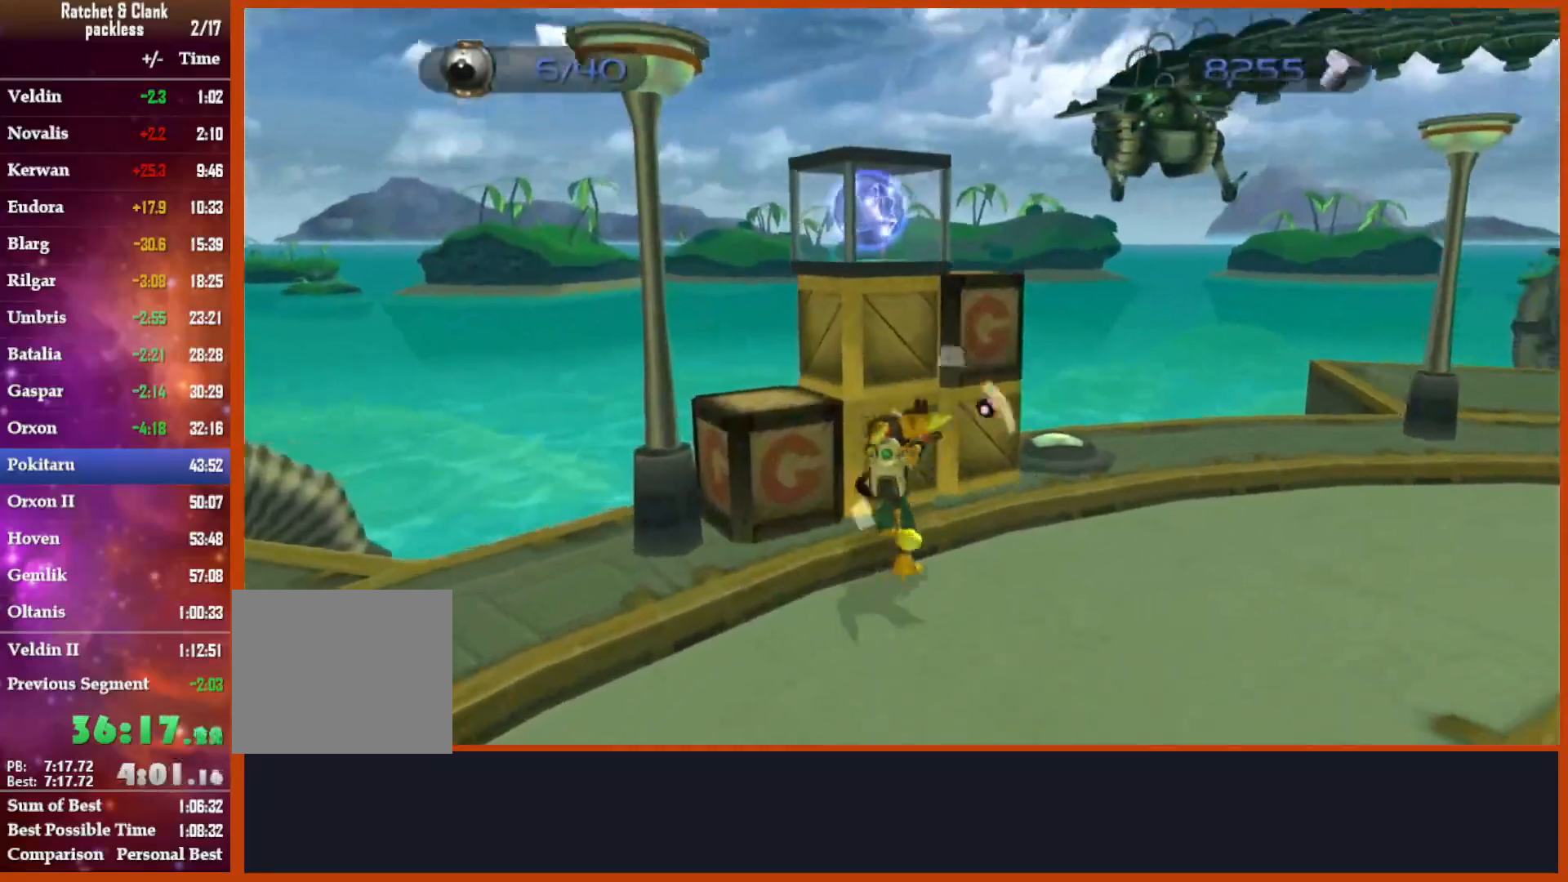
{"buttons": [], "left_stick": "down", "right_stick": "center", "events": [[333, "left_stick", "down"], [333, "right_stick", "down-left"], [500, "right_stick", "center"]]}